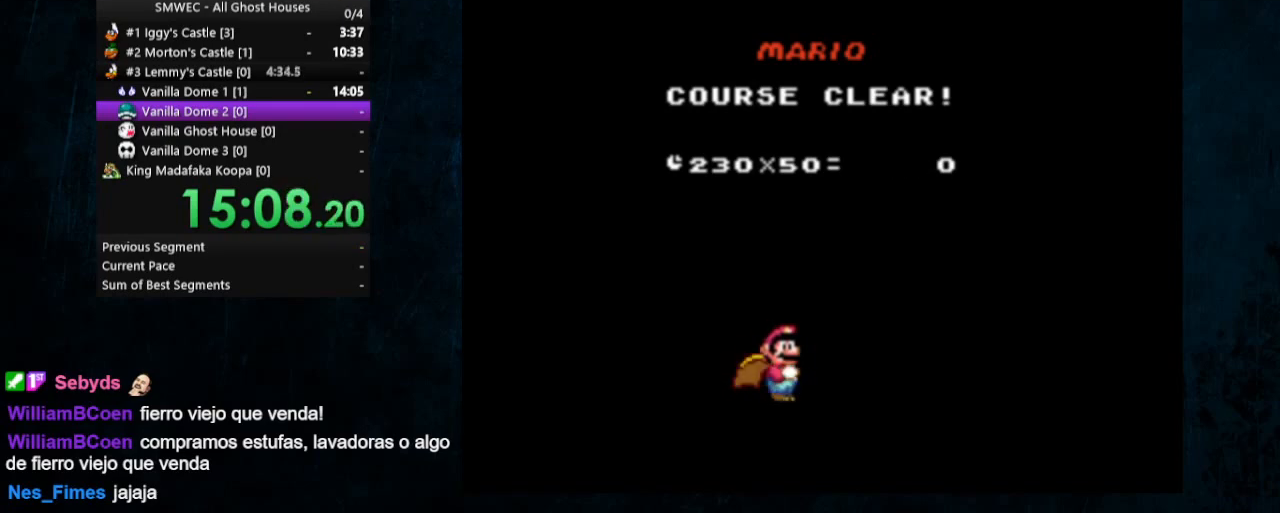
Gameplay with a controller (Nintendo layout); each line is a JSON object with the inputs held at the frame after it. "events" lists button and stick changes between this image and that frame as [ms after this image, input, new state], when the widget could be followed in between. Not read: A L1 L3 R1 R3.
{"buttons": ["B"], "events": [[367, "B", "down"]]}
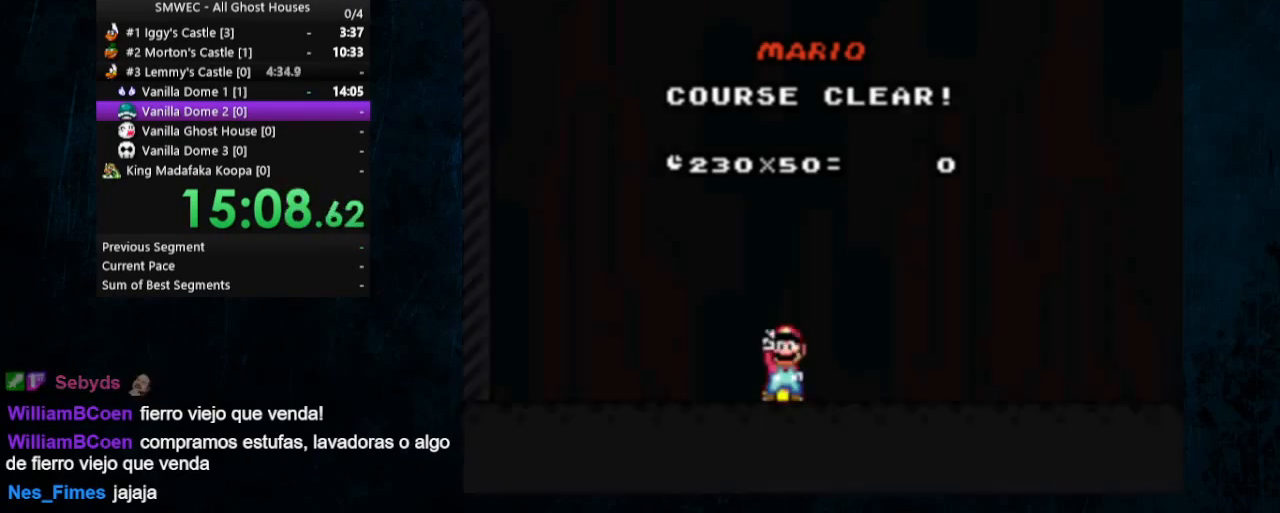
{"buttons": [], "events": [[33, "B", "up"], [200, "B", "down"], [300, "B", "up"]]}
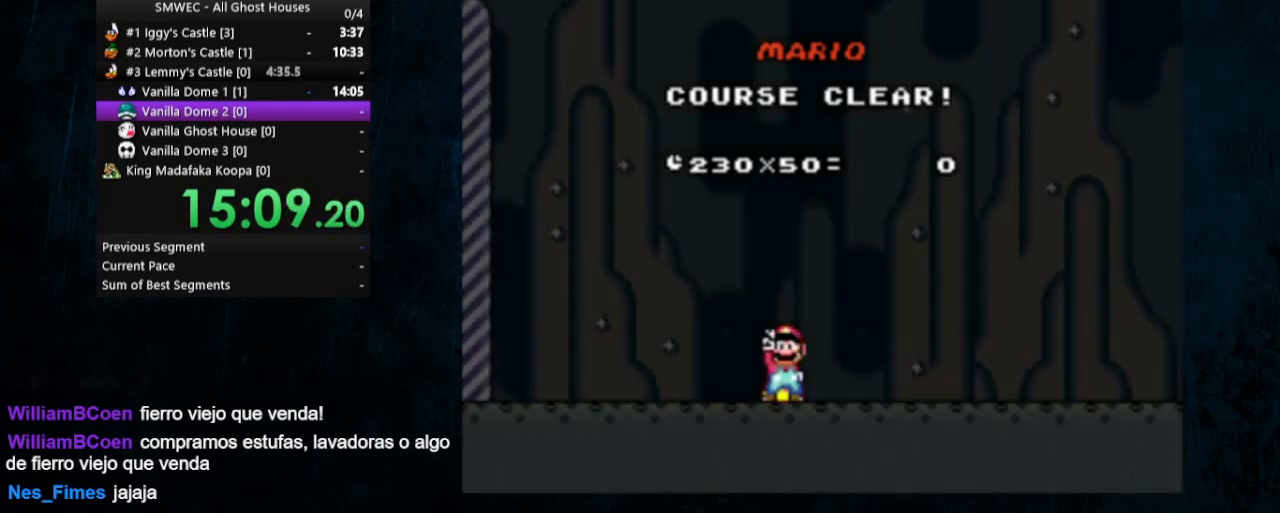
{"buttons": [], "events": [[33, "B", "down"], [333, "B", "up"]]}
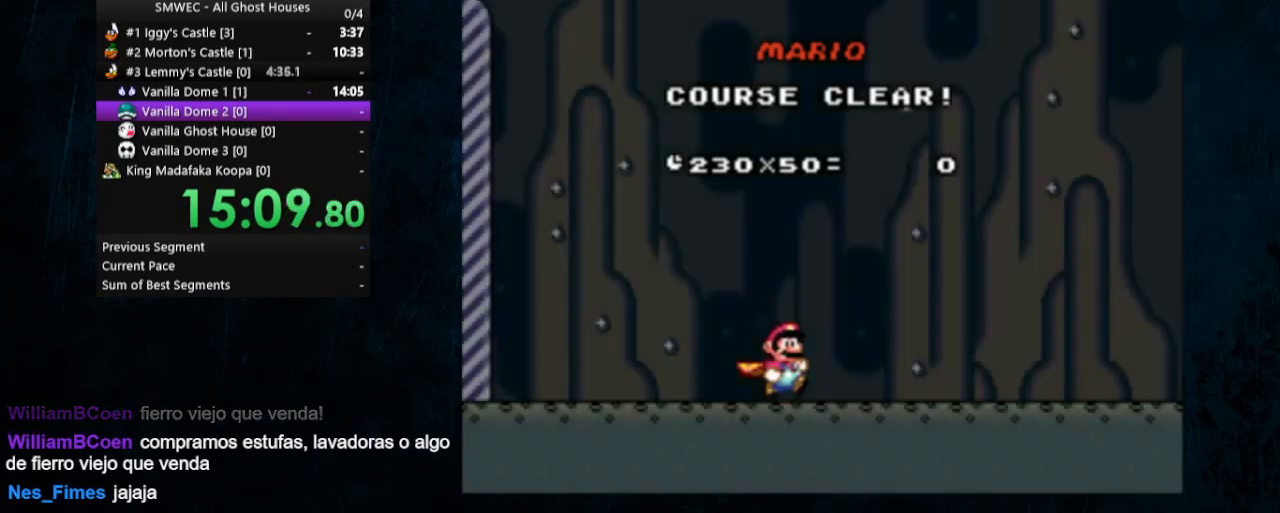
{"buttons": [], "events": []}
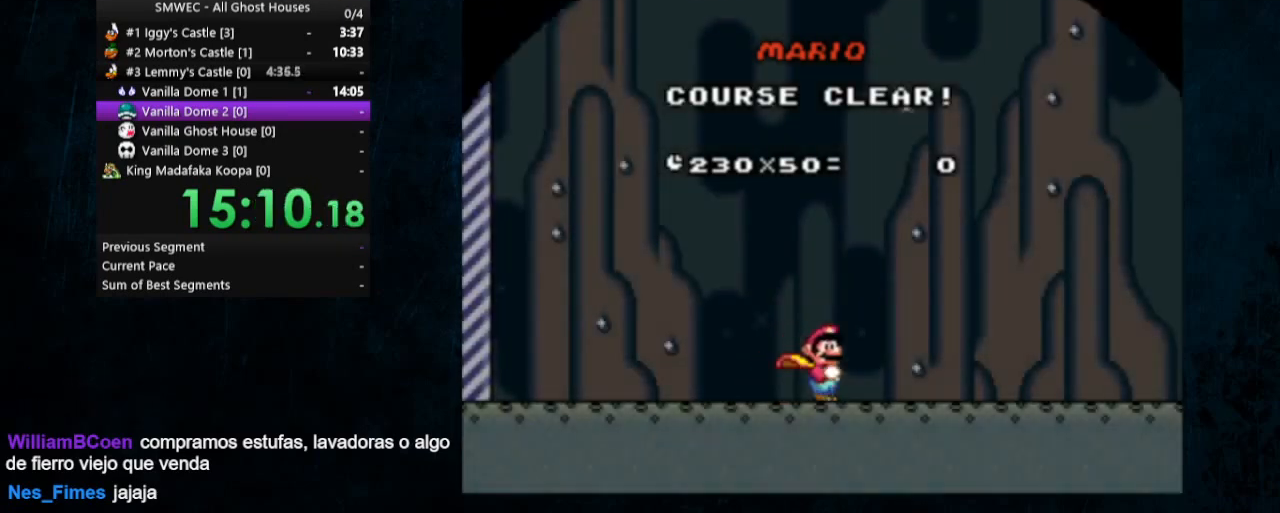
{"buttons": [], "events": []}
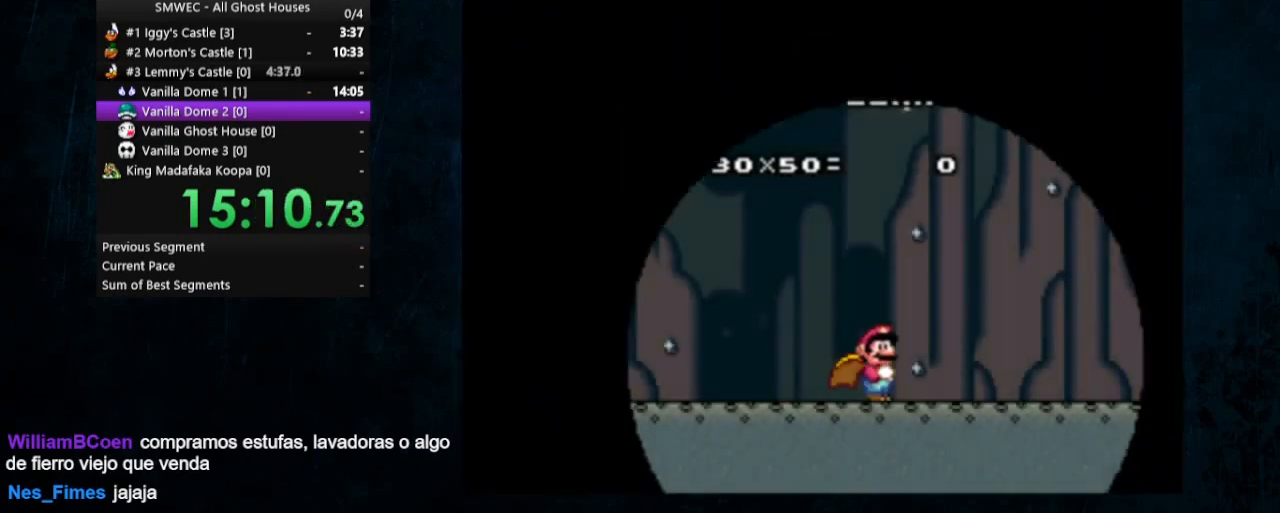
{"buttons": [], "events": []}
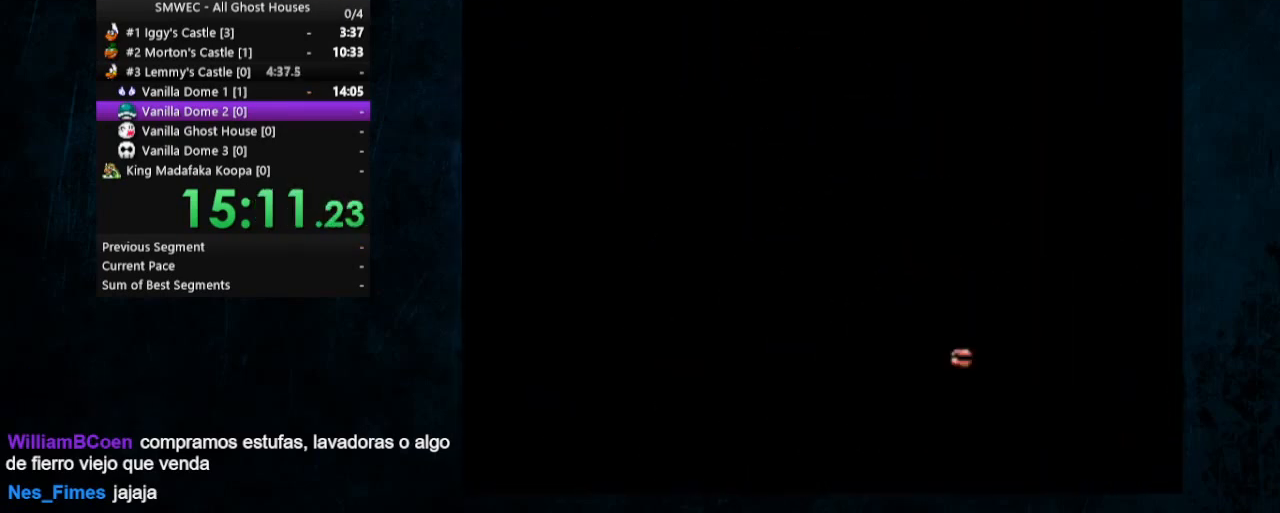
{"buttons": [], "events": []}
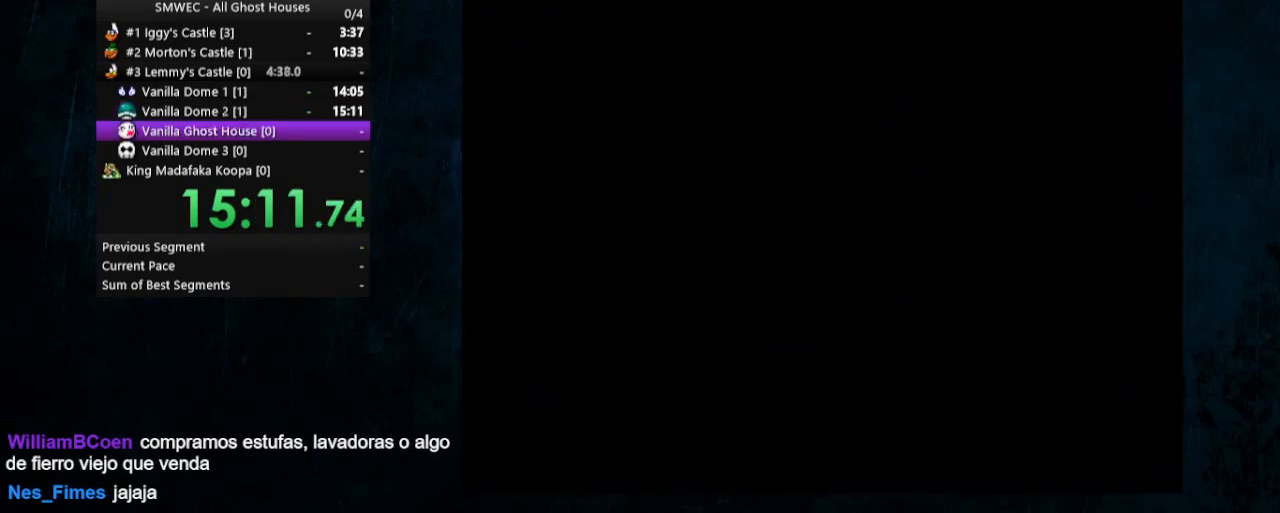
{"buttons": [], "events": []}
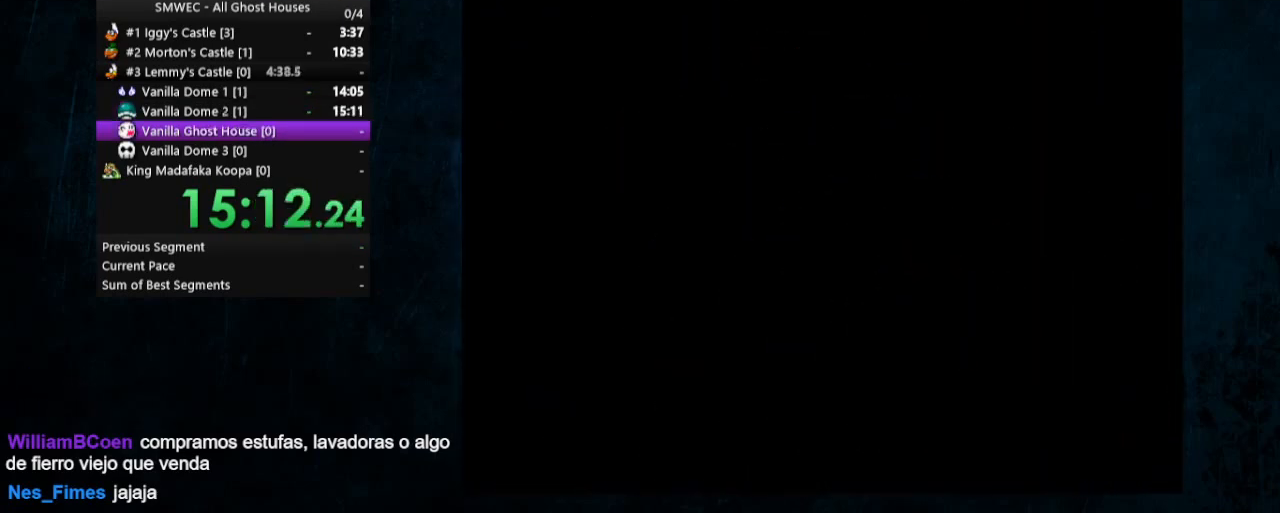
{"buttons": [], "events": []}
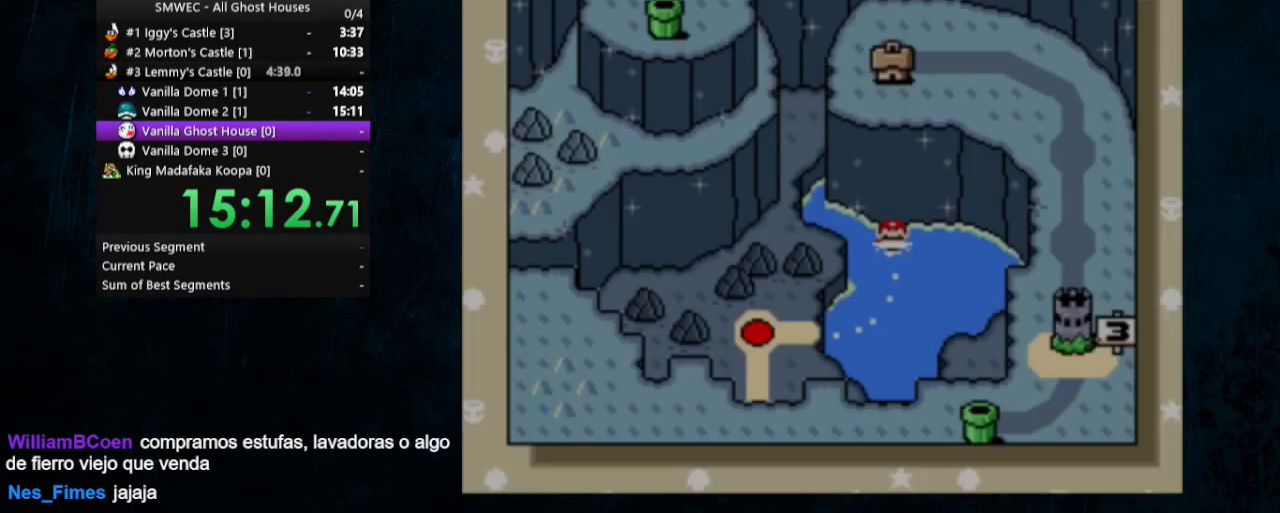
{"buttons": [], "events": []}
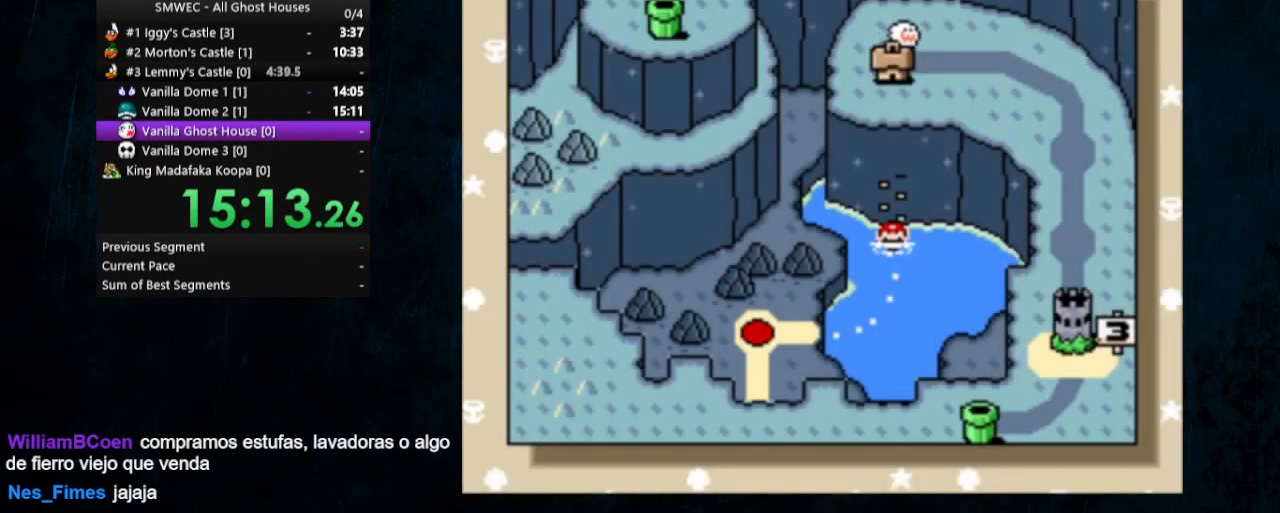
{"buttons": [], "events": []}
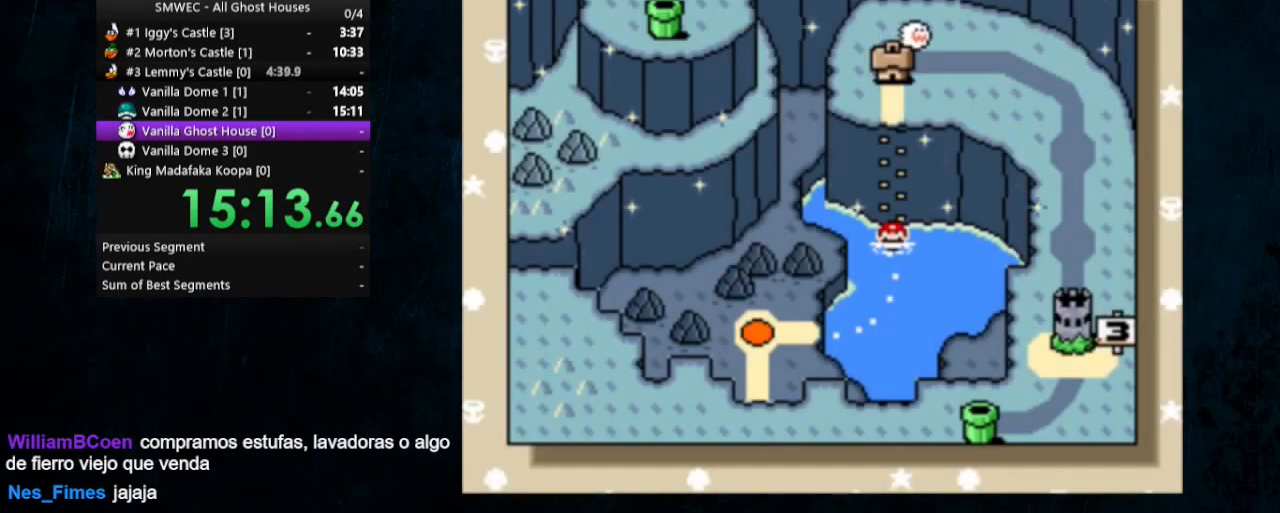
{"buttons": [], "events": [[33, "B", "down"], [133, "B", "up"], [233, "B", "down"], [300, "B", "up"], [400, "B", "down"], [467, "B", "up"]]}
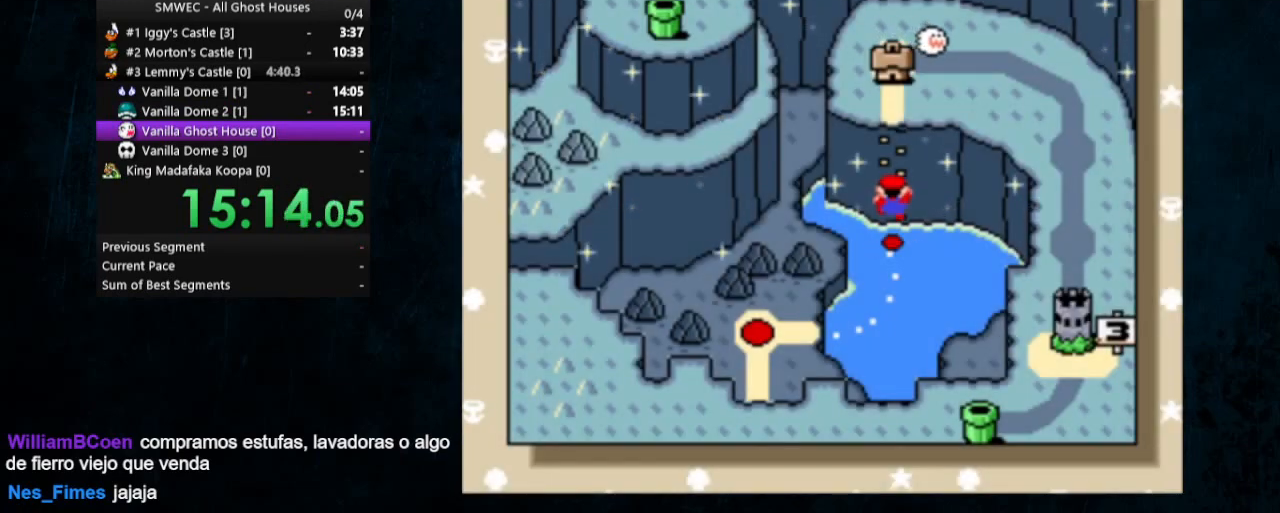
{"buttons": ["B"], "events": [[67, "B", "down"], [133, "B", "up"], [233, "B", "down"], [267, "B", "up"], [367, "B", "down"], [433, "B", "up"], [500, "B", "down"]]}
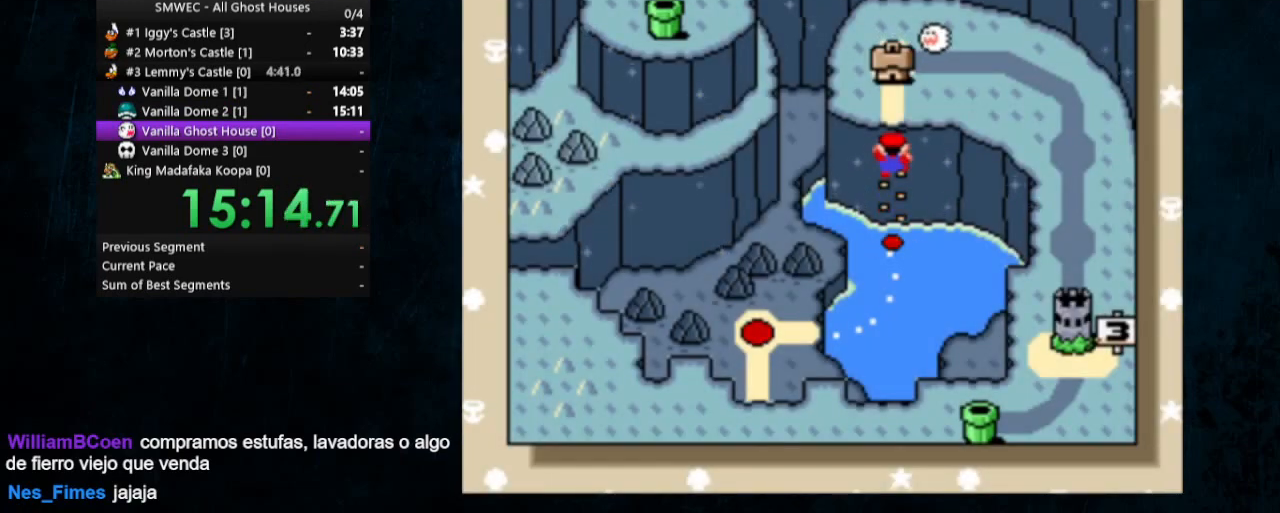
{"buttons": [], "events": [[67, "B", "up"], [167, "B", "down"], [233, "B", "up"], [300, "B", "down"], [367, "B", "up"]]}
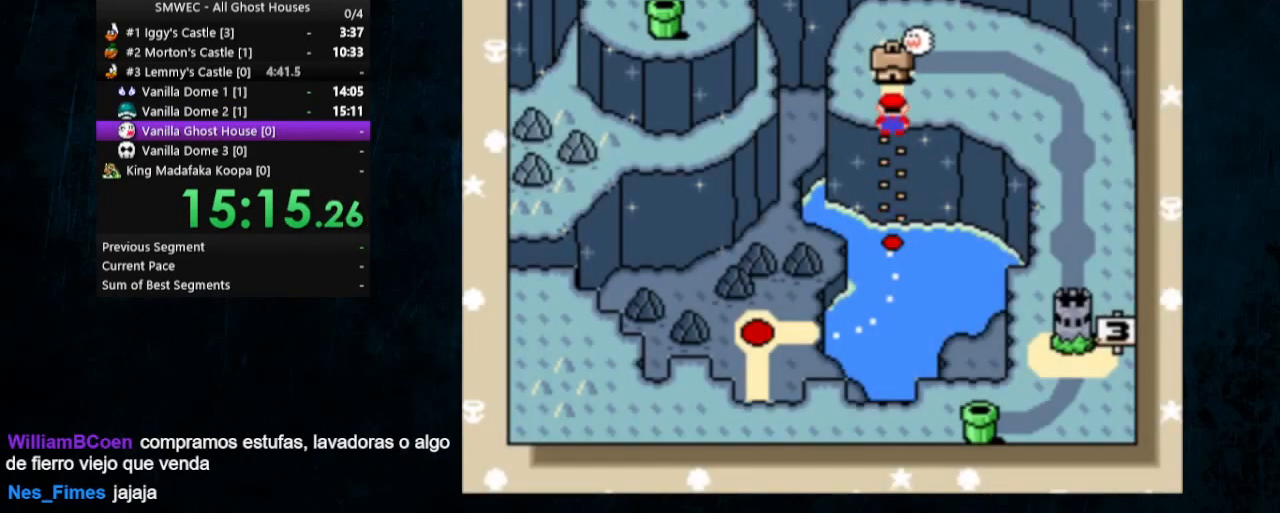
{"buttons": [], "events": [[100, "B", "down"], [167, "B", "up"], [267, "B", "down"], [367, "B", "up"], [433, "B", "down"], [500, "B", "up"]]}
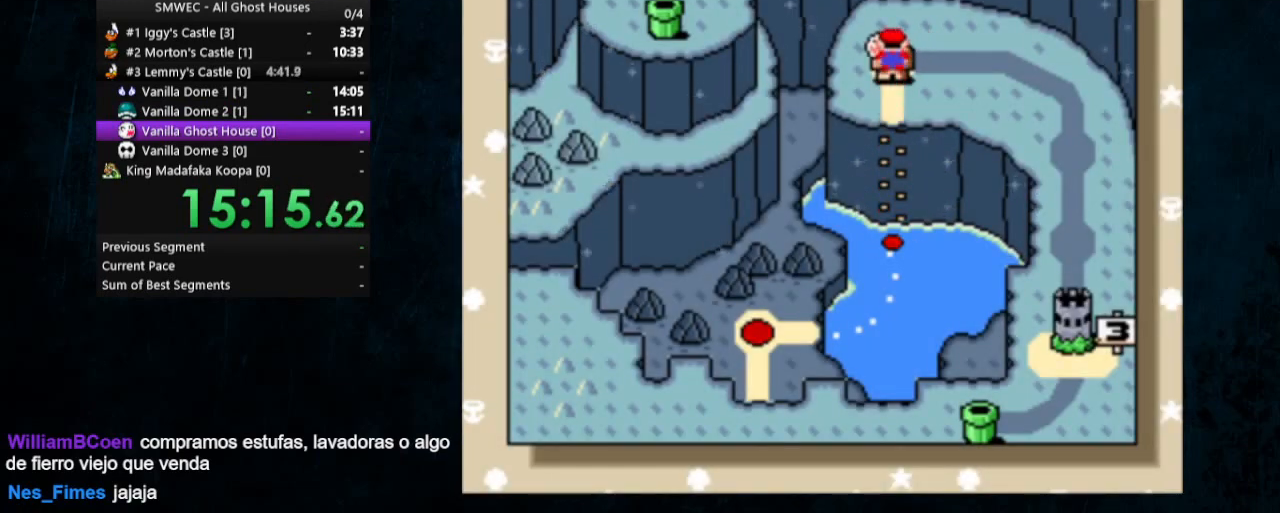
{"buttons": [], "events": [[67, "B", "down"], [133, "B", "up"], [167, "B", "down"], [233, "B", "up"], [300, "B", "down"], [400, "B", "up"]]}
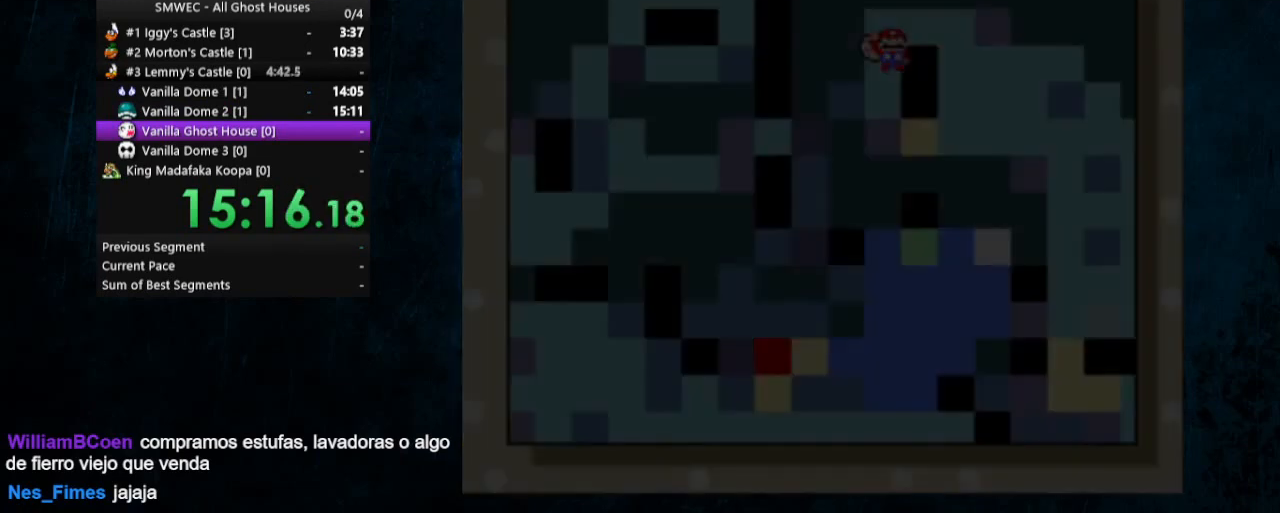
{"buttons": ["Y"], "events": [[100, "Y", "down"]]}
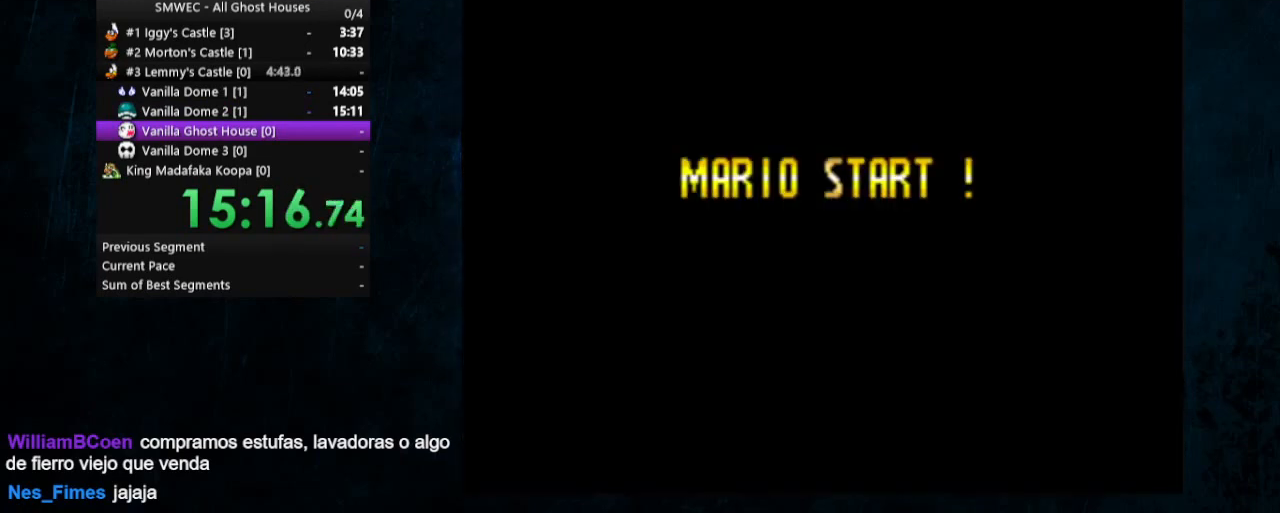
{"buttons": ["Y", "DPAD_RIGHT"], "events": [[433, "DPAD_RIGHT", "down"]]}
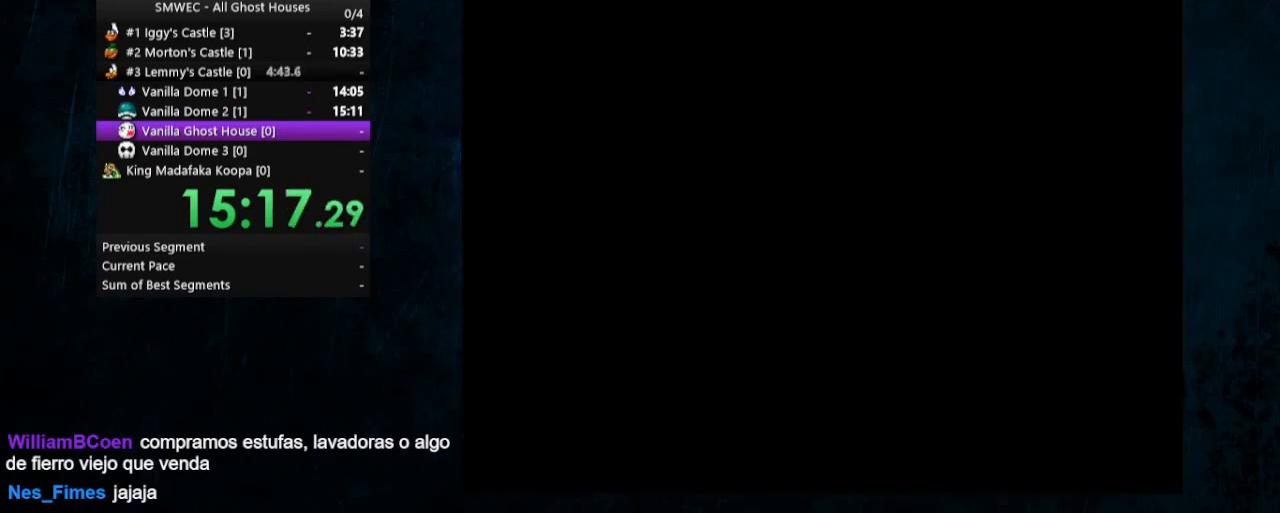
{"buttons": [], "events": [[33, "DPAD_RIGHT", "up"], [100, "Y", "up"], [333, "B", "down"], [433, "B", "up"]]}
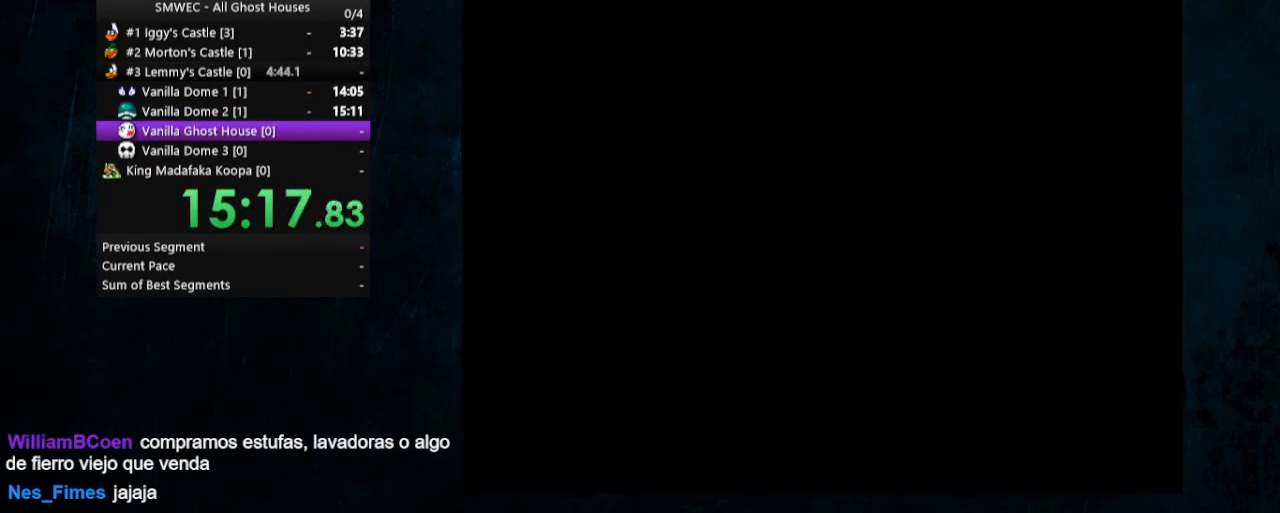
{"buttons": [], "events": [[33, "B", "down"], [67, "B", "up"], [167, "B", "down"], [233, "B", "up"], [433, "B", "down"], [500, "B", "up"]]}
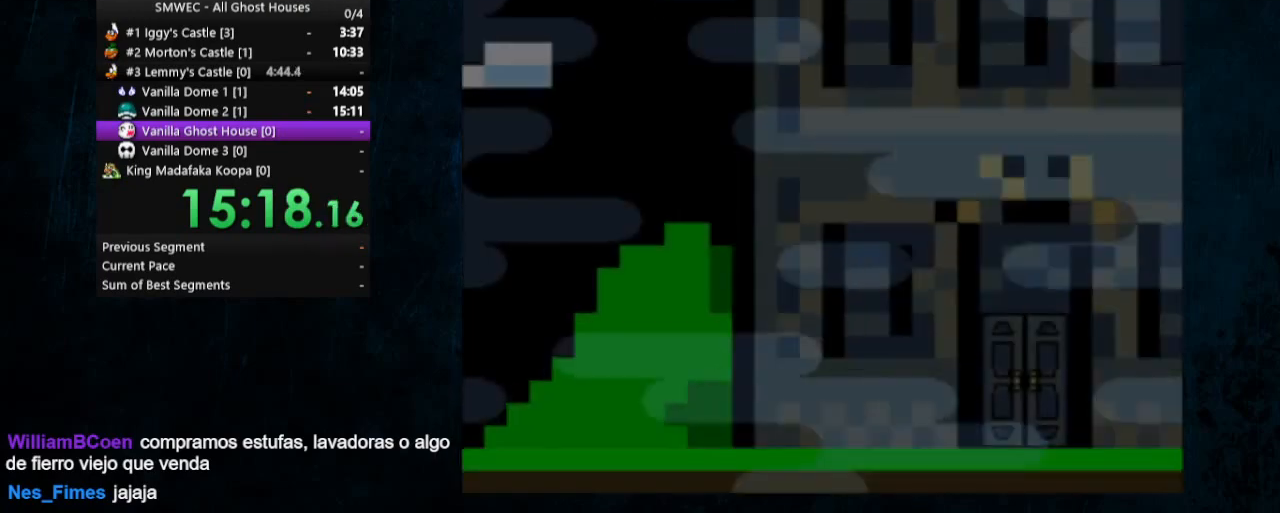
{"buttons": [], "events": [[333, "B", "down"], [400, "B", "up"]]}
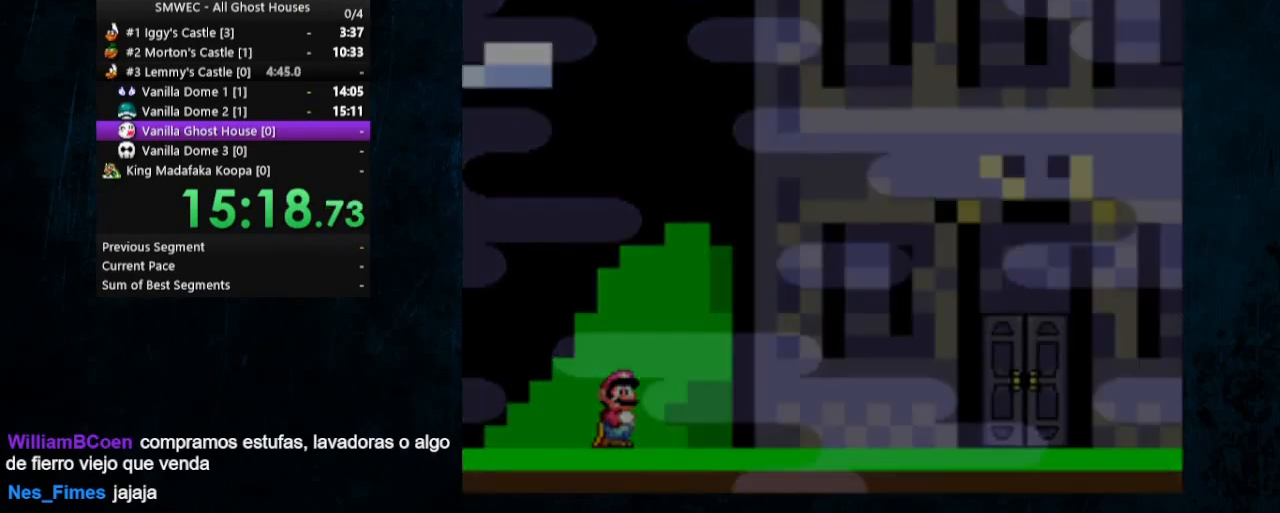
{"buttons": ["Y", "DPAD_RIGHT"]}
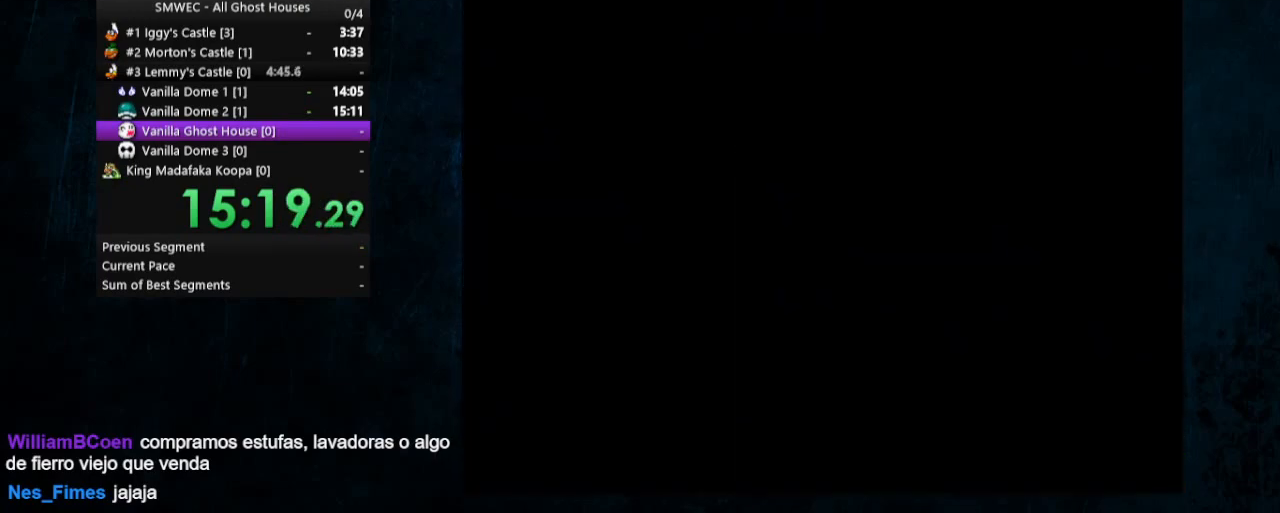
{"buttons": ["Y", "DPAD_RIGHT"], "events": []}
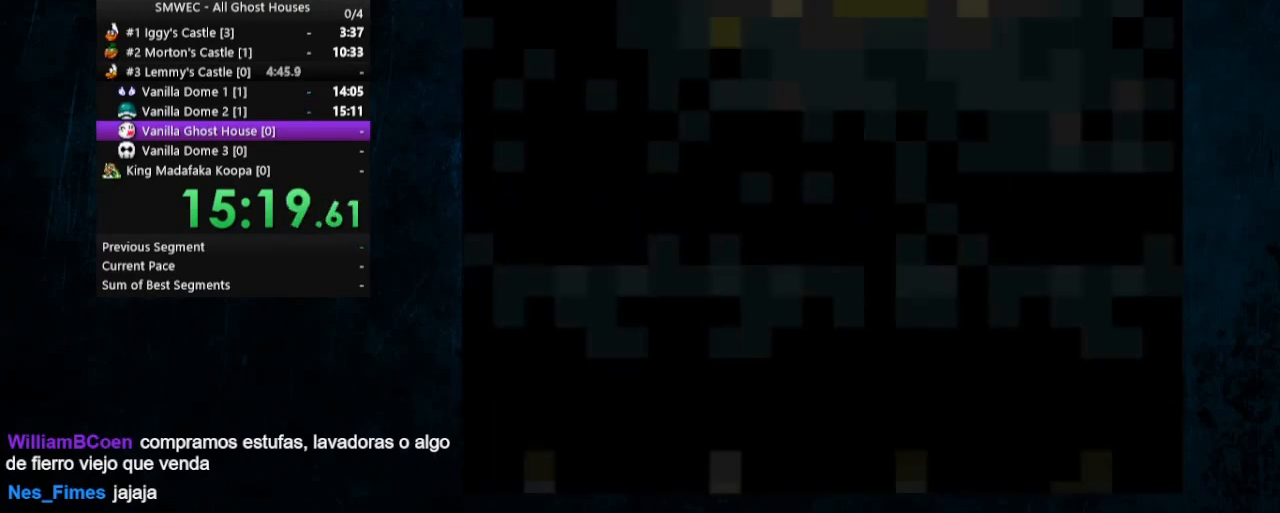
{"buttons": ["Y", "DPAD_RIGHT"], "events": []}
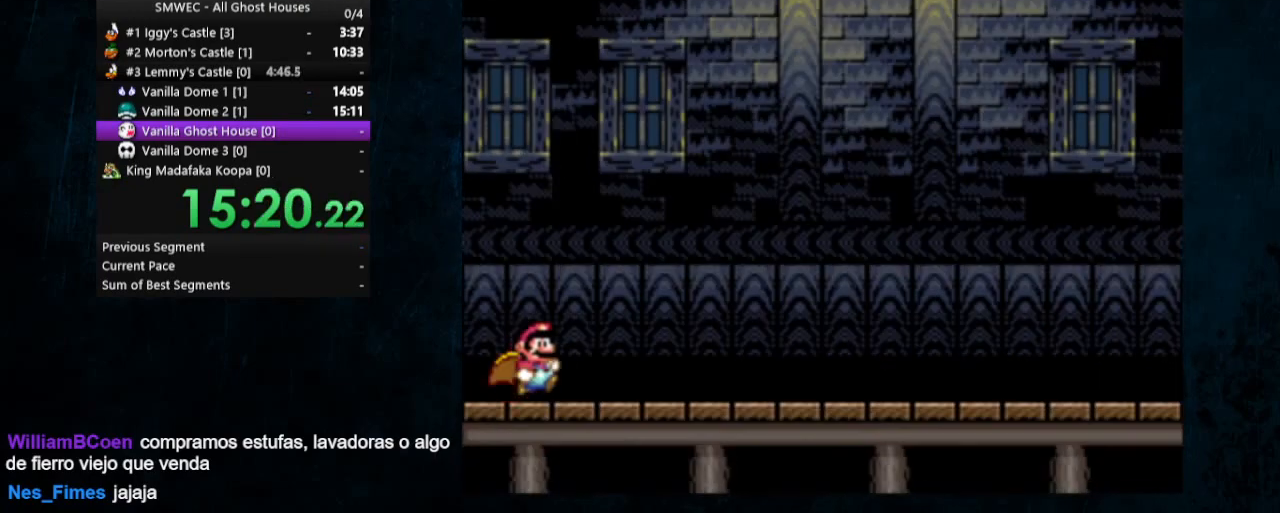
{"buttons": ["Y", "DPAD_UP", "DPAD_RIGHT"], "events": [[433, "DPAD_UP", "down"]]}
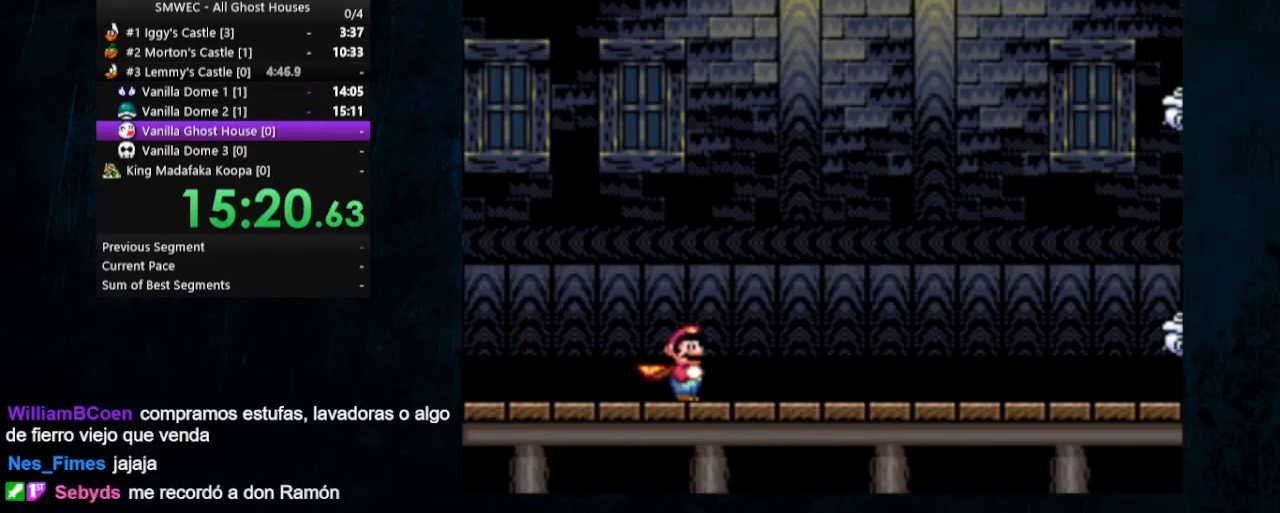
{"buttons": ["Y", "DPAD_UP", "DPAD_RIGHT"], "events": []}
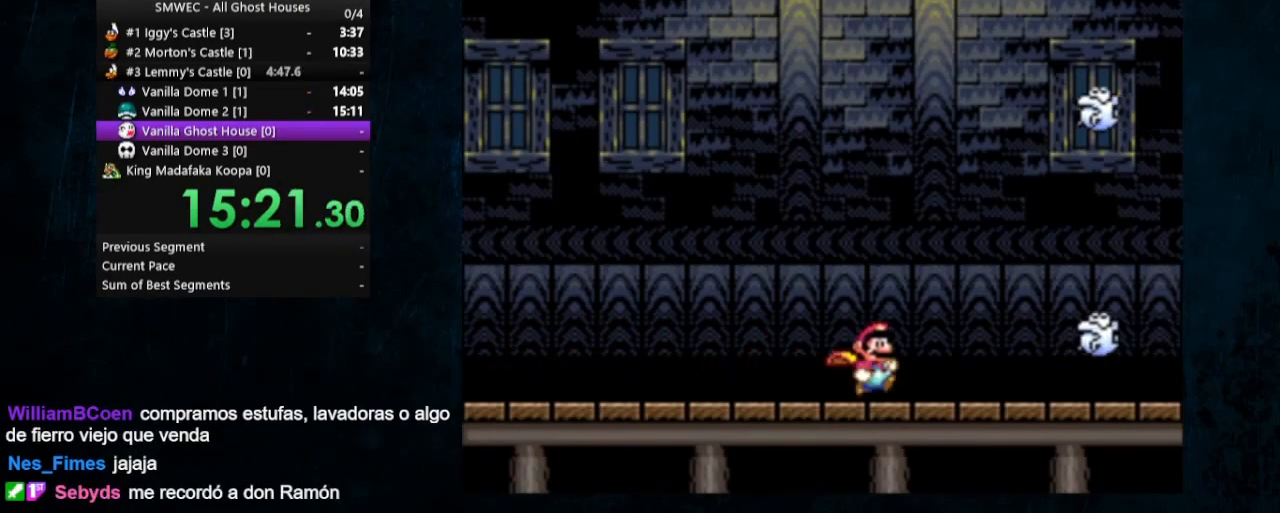
{"buttons": ["Y", "DPAD_DOWN", "DPAD_RIGHT"], "events": [[233, "DPAD_UP", "up"], [267, "DPAD_DOWN", "down"]]}
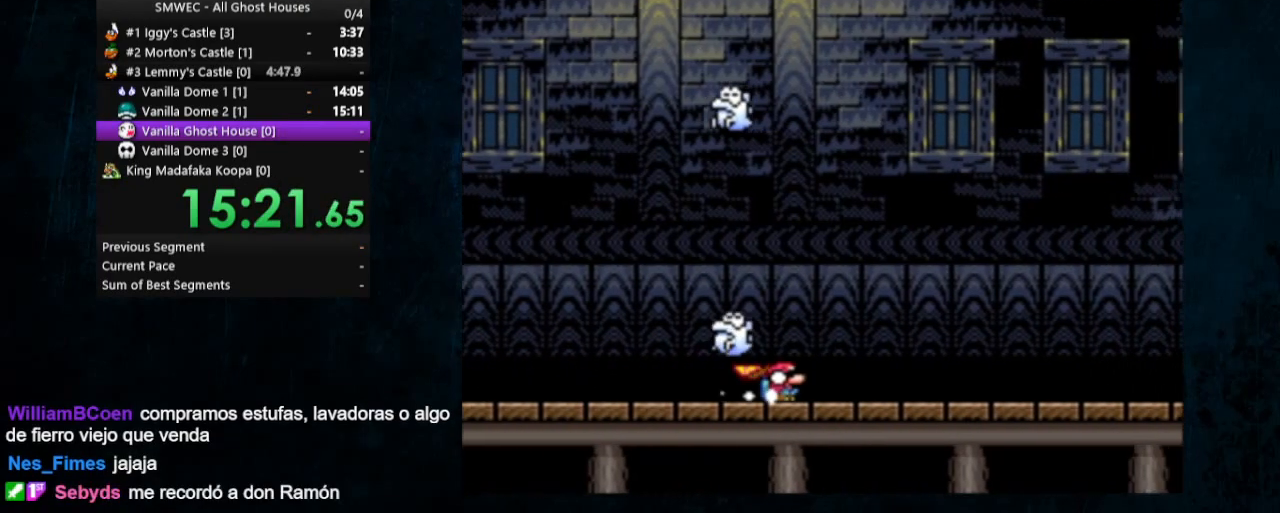
{"buttons": ["Y", "DPAD_RIGHT"], "events": [[67, "DPAD_DOWN", "up"], [267, "DPAD_UP", "down"], [333, "DPAD_UP", "up"]]}
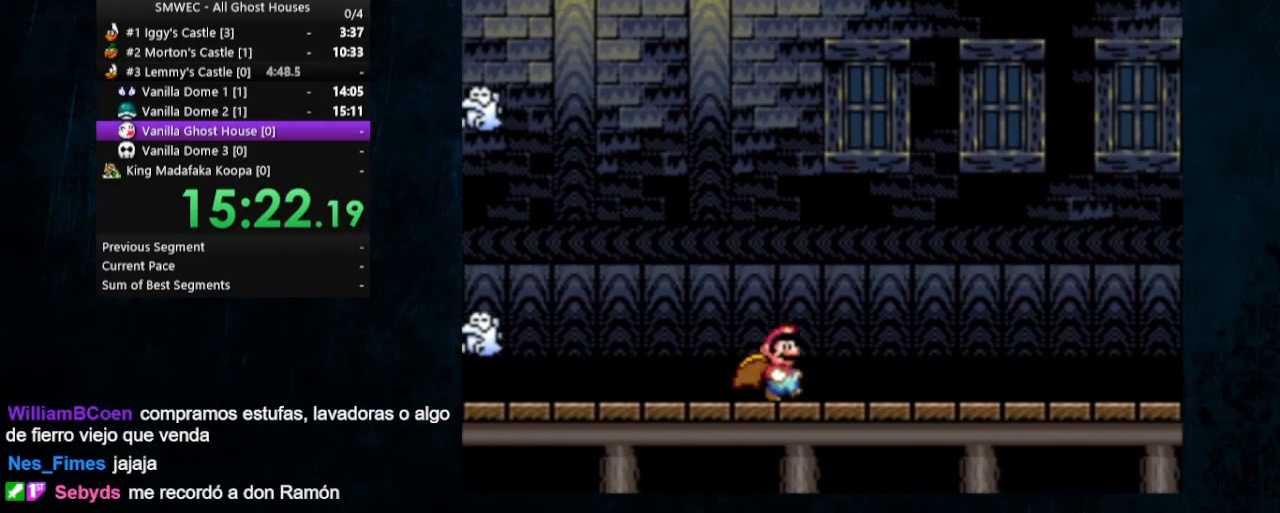
{"buttons": ["B", "Y", "DPAD_RIGHT"], "events": [[367, "B", "down"]]}
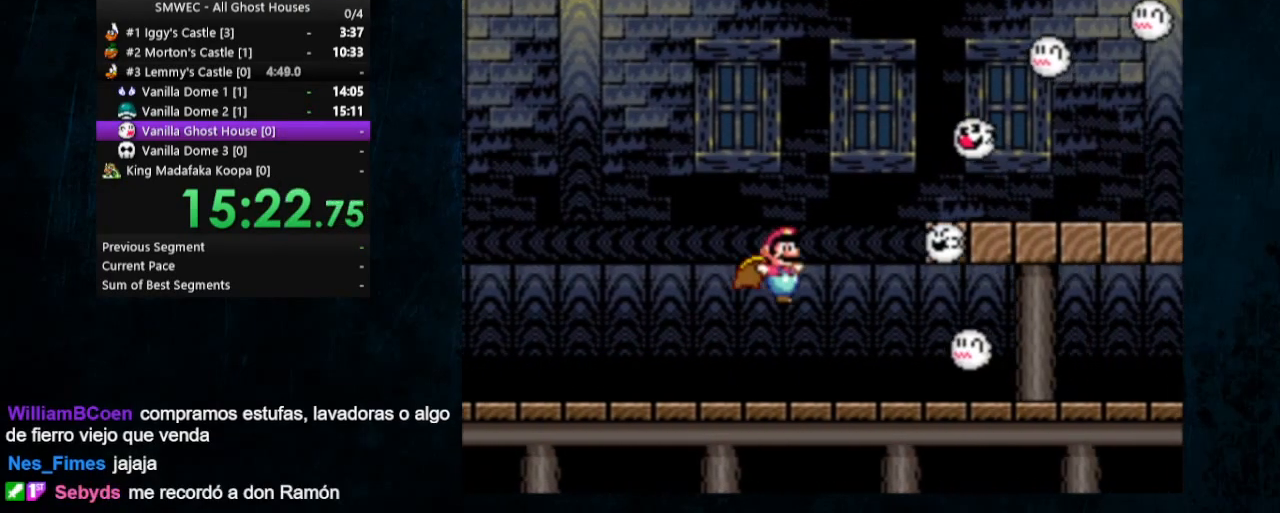
{"buttons": ["B", "Y", "DPAD_RIGHT"], "events": [[33, "DPAD_UP", "down"], [67, "DPAD_LEFT", "down"], [67, "DPAD_RIGHT", "up"], [133, "DPAD_LEFT", "up"], [133, "DPAD_RIGHT", "down"], [167, "DPAD_UP", "up"]]}
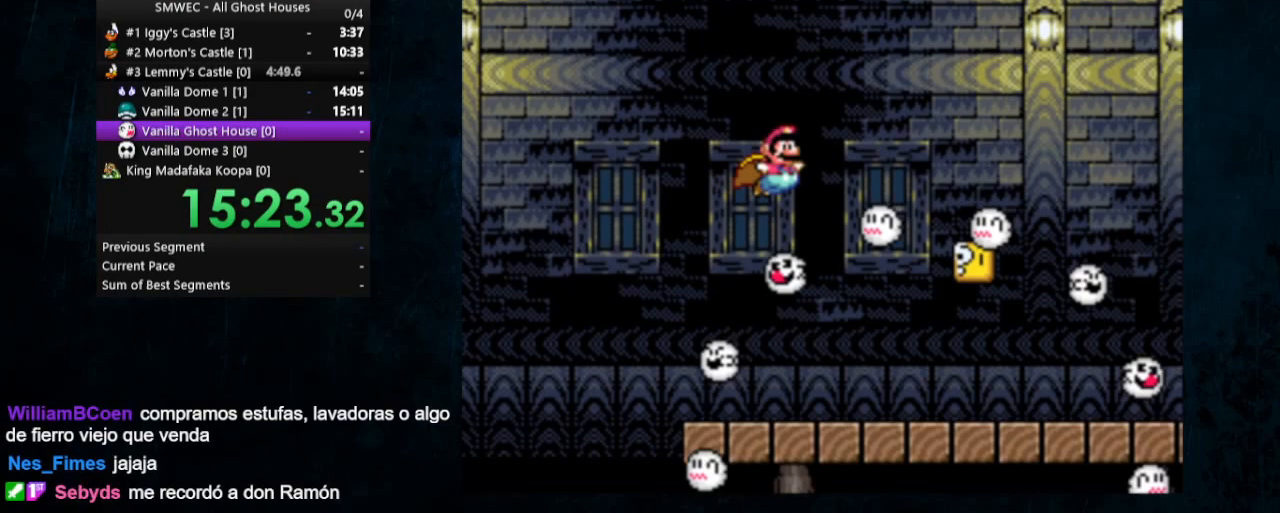
{"buttons": ["B", "Y", "DPAD_RIGHT"], "events": []}